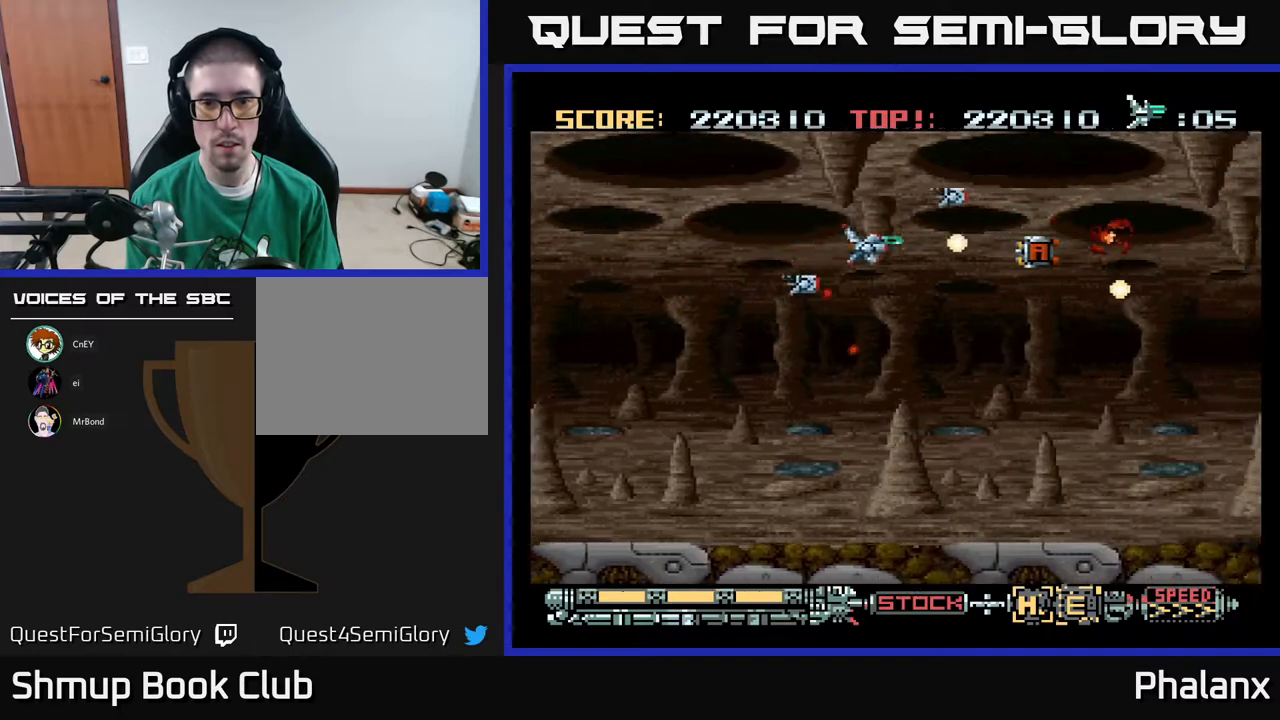
Gameplay with a controller (Xbox layout); each line is a JSON object with the inputs held at the frame after it. "events" lists button and stick changes between this image and that frame as [ms after this image, input, new state], when the widget could be followed in between. Not read: left_stick.
{"buttons": ["A", "DPAD_DOWN", "DPAD_LEFT"], "right_stick": "center", "events": [[83, "DPAD_RIGHT", "up"], [283, "DPAD_RIGHT", "down"], [450, "DPAD_DOWN", "down"], [467, "DPAD_RIGHT", "up"], [500, "DPAD_LEFT", "down"]]}
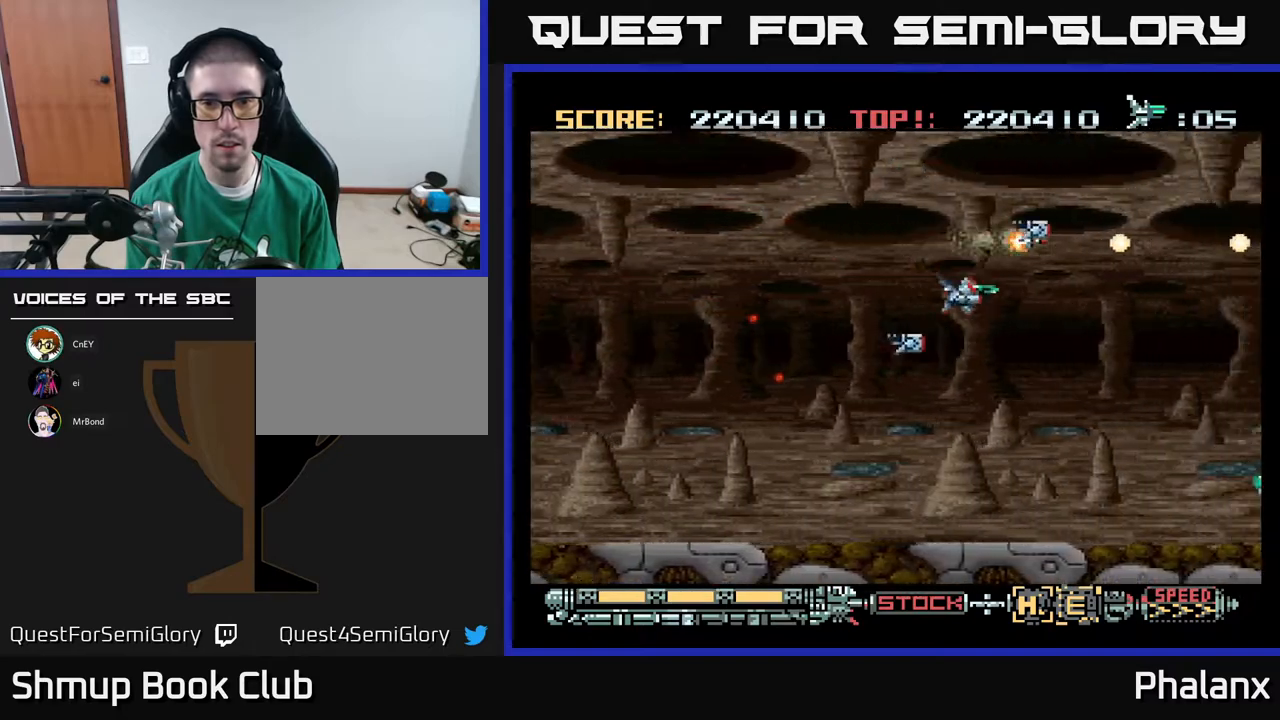
{"buttons": ["A"], "right_stick": "center", "events": [[117, "DPAD_LEFT", "up"], [300, "DPAD_DOWN", "up"]]}
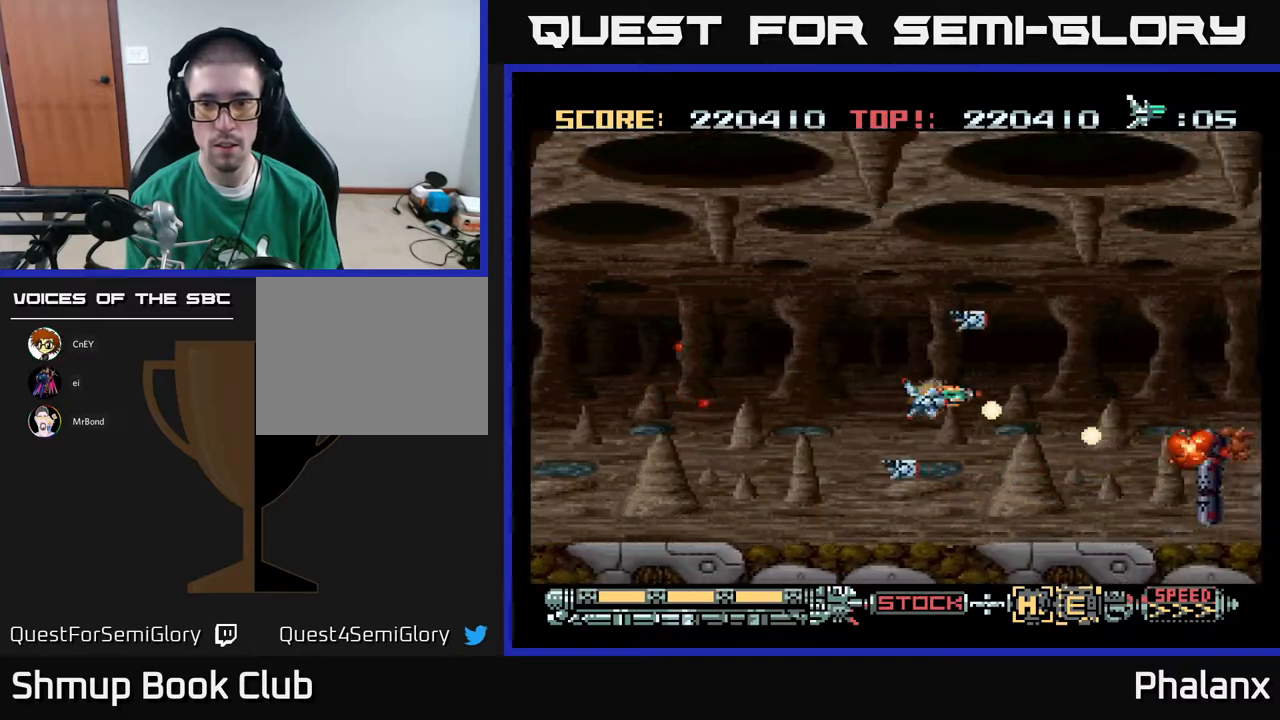
{"buttons": ["A", "DPAD_DOWN"], "right_stick": "center", "events": [[67, "DPAD_DOWN", "down"], [100, "DPAD_RIGHT", "down"], [167, "DPAD_DOWN", "up"], [217, "DPAD_RIGHT", "up"], [467, "DPAD_DOWN", "down"]]}
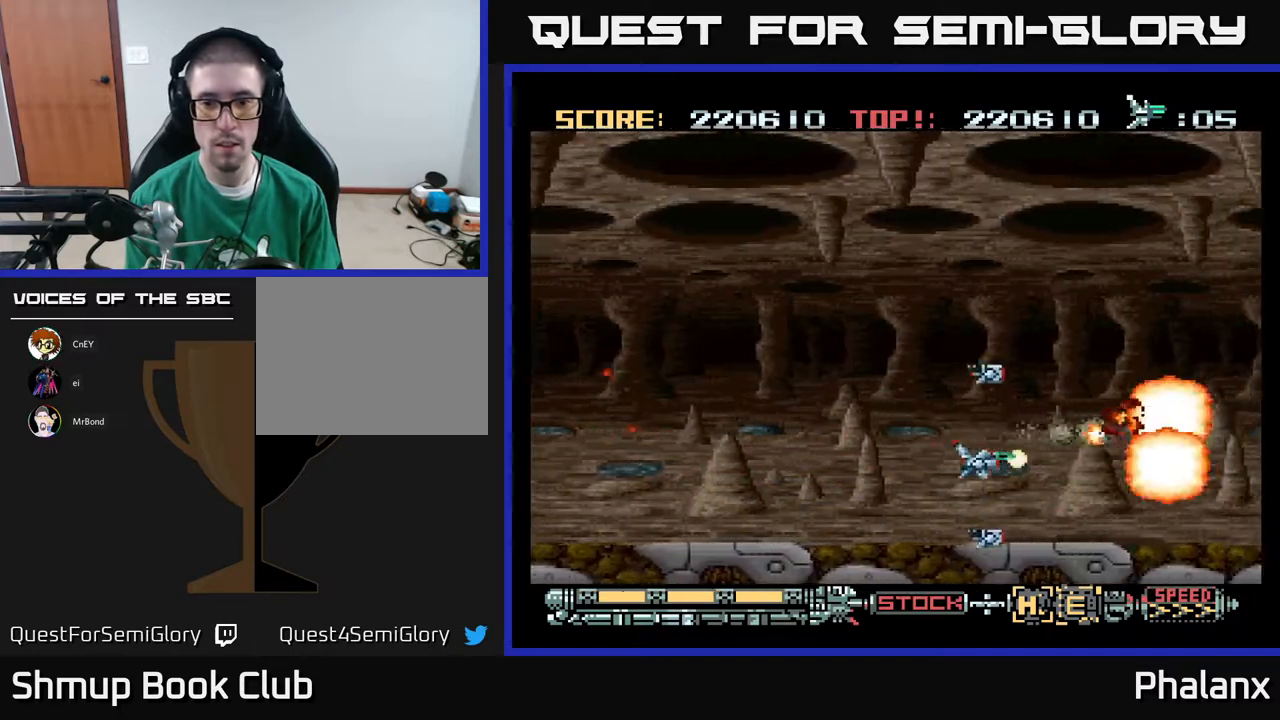
{"buttons": ["A", "DPAD_UP"], "right_stick": "center", "events": [[17, "DPAD_DOWN", "up"], [250, "DPAD_LEFT", "down"], [317, "DPAD_UP", "down"], [400, "DPAD_LEFT", "up"]]}
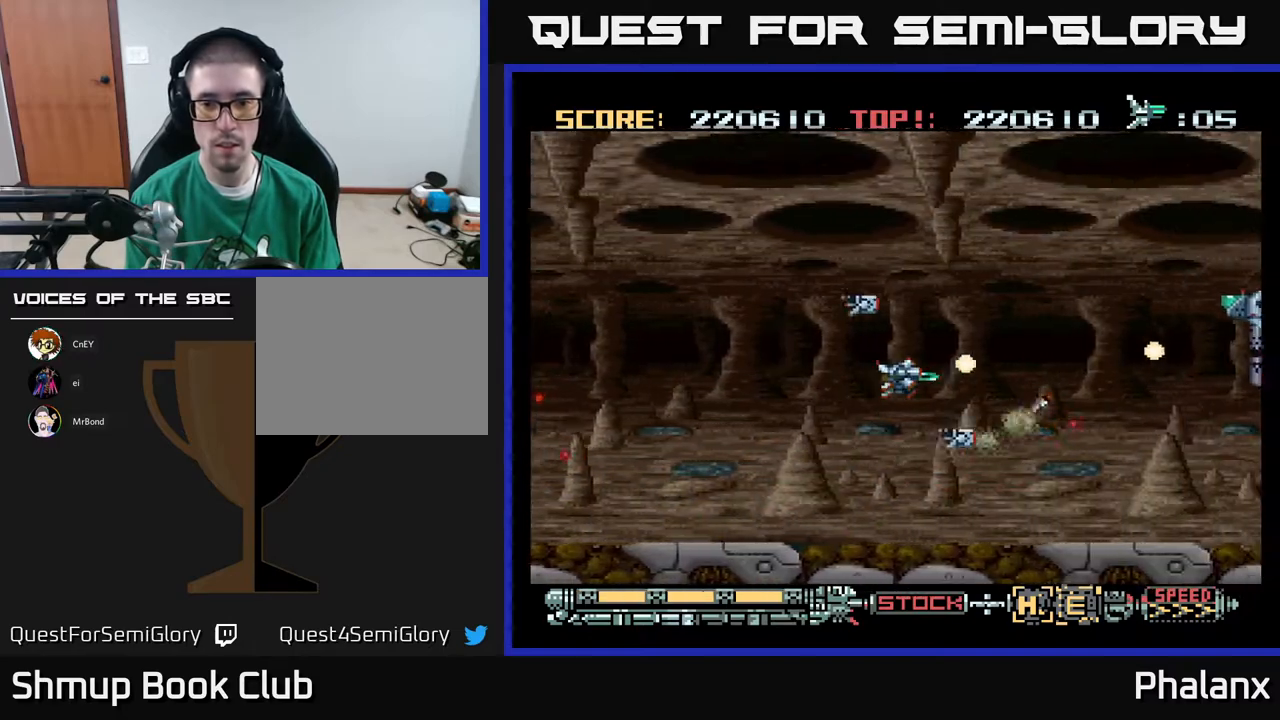
{"buttons": ["A", "DPAD_RIGHT"], "right_stick": "center", "events": [[17, "DPAD_UP", "up"], [200, "DPAD_UP", "down"], [233, "DPAD_RIGHT", "down"], [300, "DPAD_UP", "up"]]}
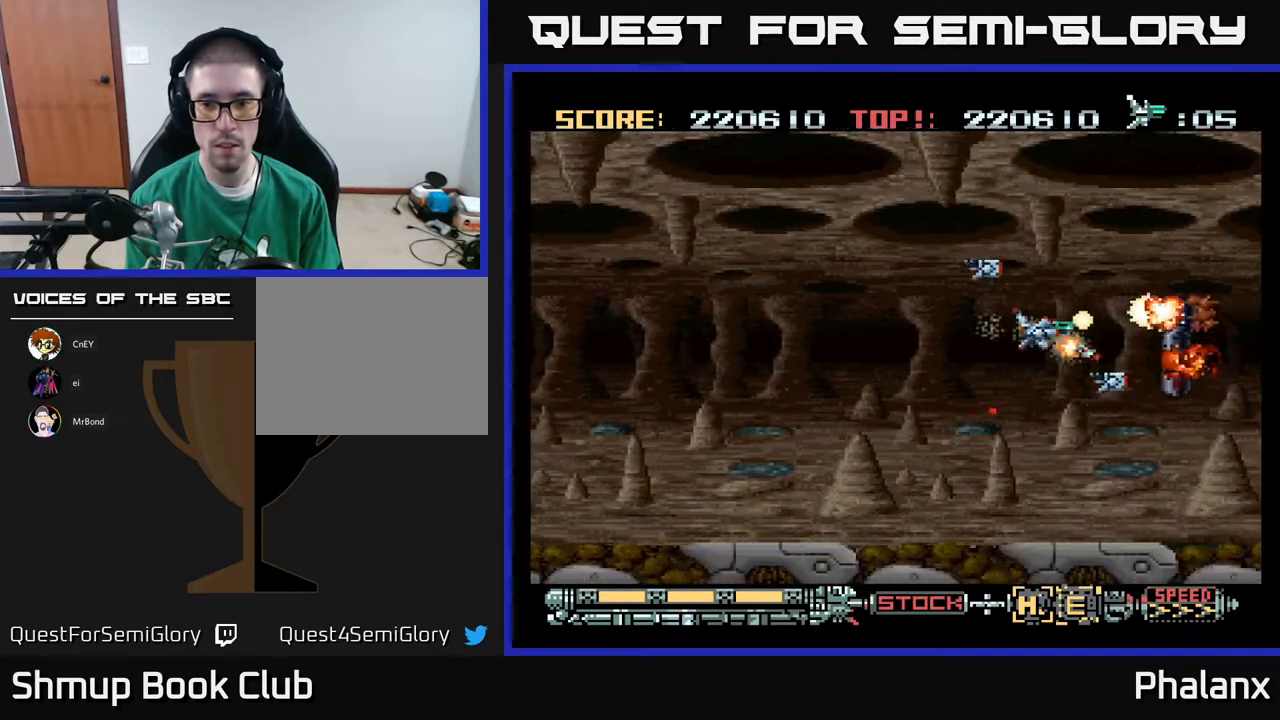
{"buttons": ["A", "DPAD_UP"], "right_stick": "center", "events": [[17, "DPAD_RIGHT", "up"], [117, "DPAD_LEFT", "down"], [217, "DPAD_LEFT", "up"], [483, "DPAD_UP", "down"]]}
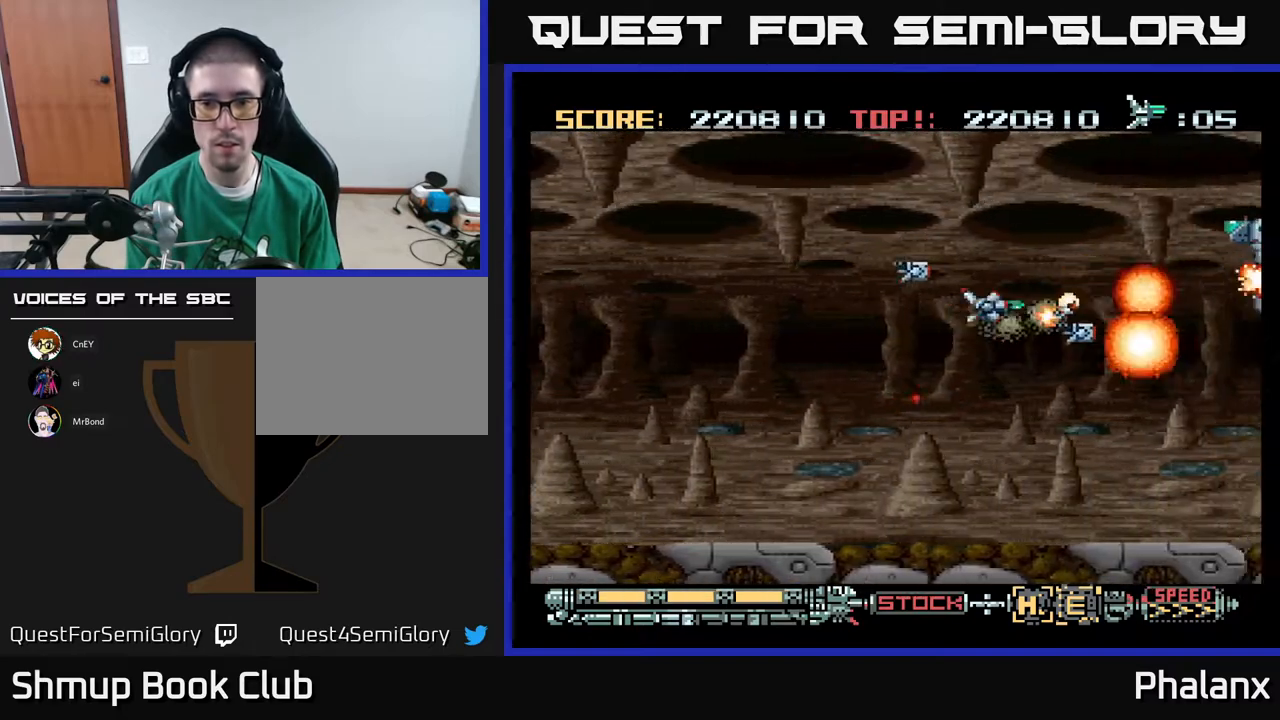
{"buttons": ["A"], "right_stick": "center", "events": [[33, "DPAD_LEFT", "down"], [183, "DPAD_UP", "up"], [233, "DPAD_LEFT", "up"], [267, "DPAD_RIGHT", "down"], [483, "DPAD_RIGHT", "up"]]}
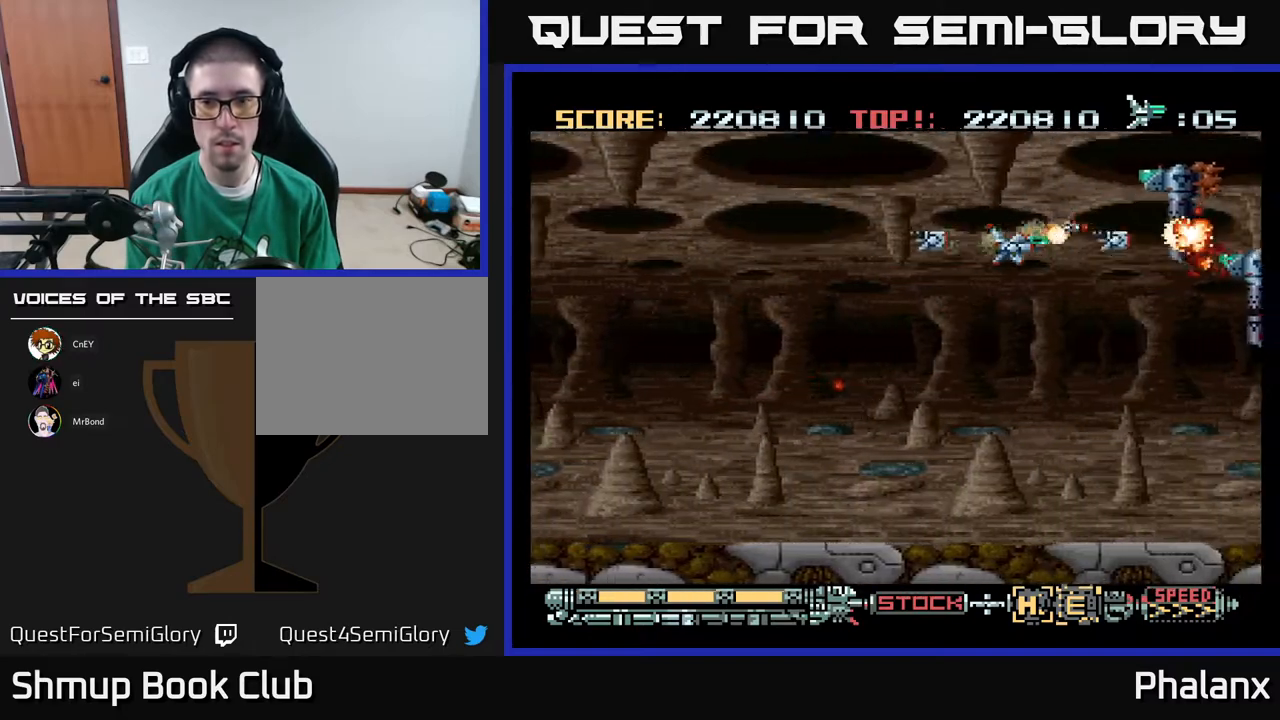
{"buttons": ["A", "DPAD_UP", "DPAD_LEFT"], "right_stick": "center", "events": [[383, "DPAD_LEFT", "down"], [400, "DPAD_UP", "down"]]}
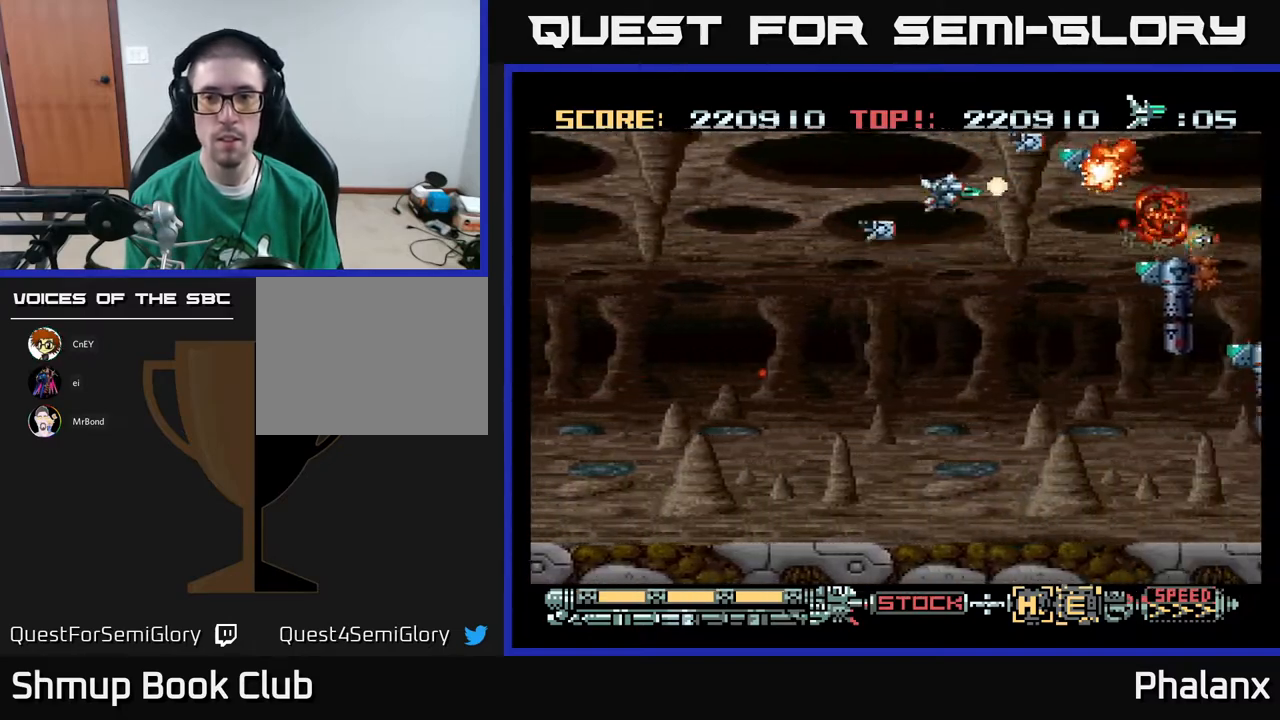
{"buttons": ["A", "DPAD_LEFT"], "right_stick": "center", "events": [[50, "DPAD_UP", "up"], [83, "DPAD_DOWN", "down"], [83, "DPAD_LEFT", "up"], [150, "DPAD_RIGHT", "down"], [317, "DPAD_RIGHT", "up"], [367, "DPAD_DOWN", "up"], [417, "DPAD_LEFT", "down"], [417, "DPAD_UP", "down"], [500, "DPAD_UP", "up"]]}
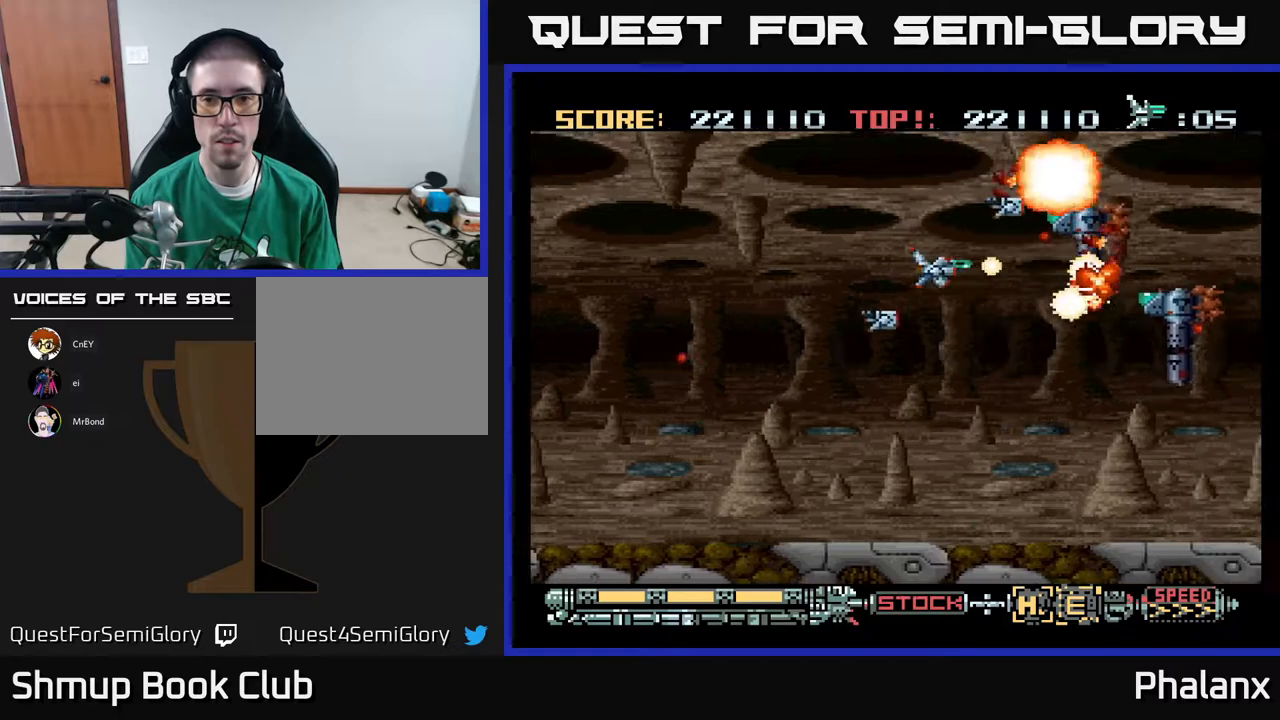
{"buttons": ["A"], "right_stick": "center", "events": [[50, "DPAD_LEFT", "up"], [333, "DPAD_LEFT", "down"], [450, "DPAD_LEFT", "up"]]}
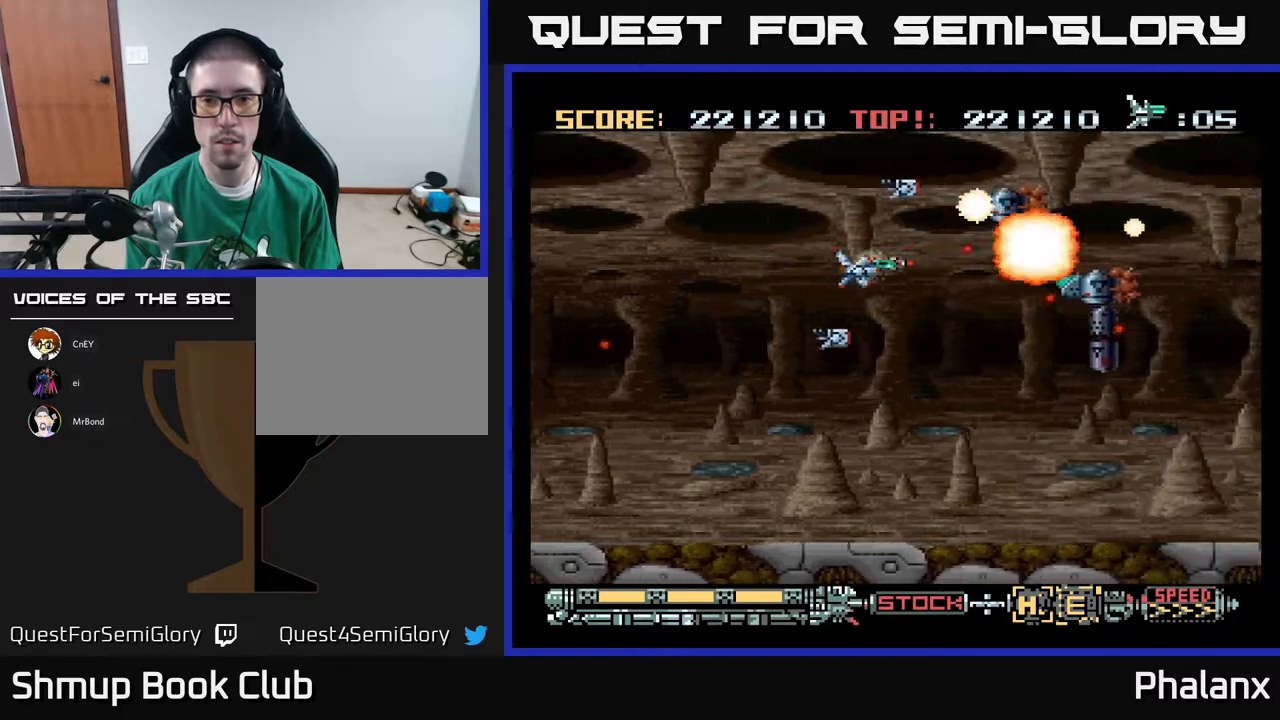
{"buttons": ["A", "DPAD_UP", "DPAD_LEFT"], "right_stick": "center", "events": [[167, "DPAD_DOWN", "down"], [367, "DPAD_DOWN", "up"], [467, "DPAD_LEFT", "down"], [500, "DPAD_UP", "down"]]}
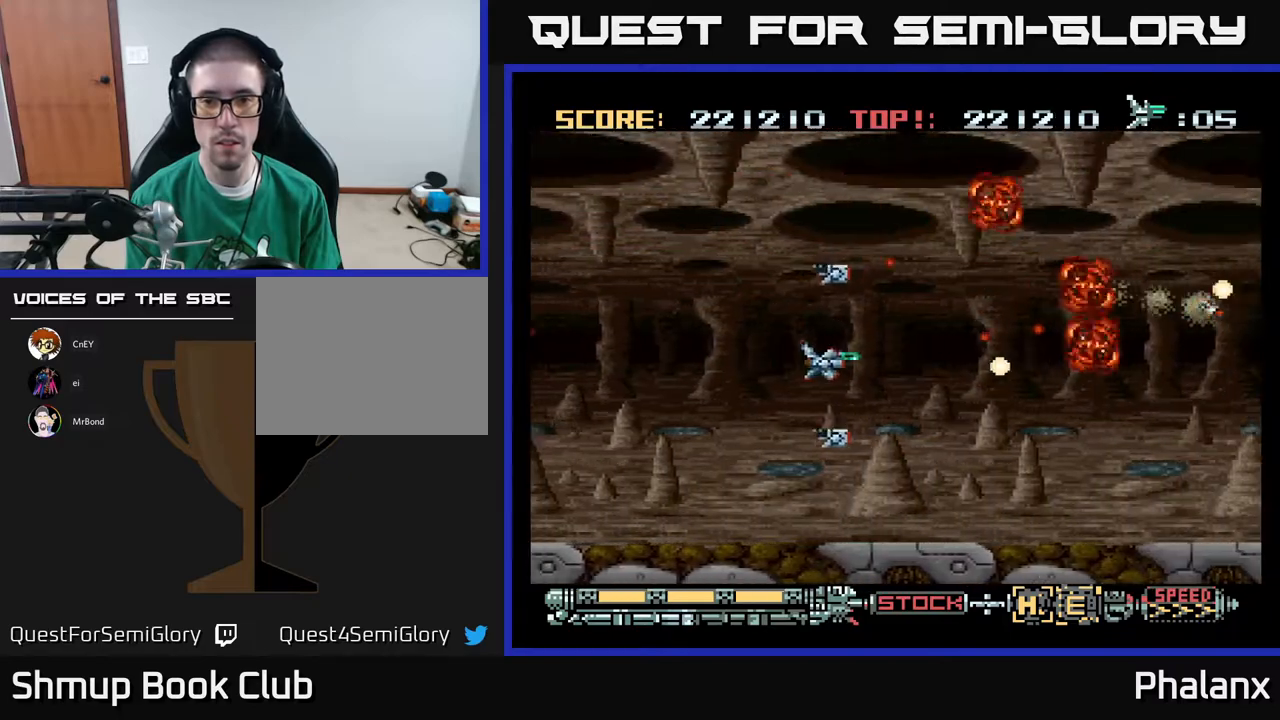
{"buttons": ["A"], "right_stick": "center", "events": [[50, "DPAD_UP", "up"], [133, "DPAD_LEFT", "up"], [317, "DPAD_DOWN", "down"], [450, "DPAD_DOWN", "up"]]}
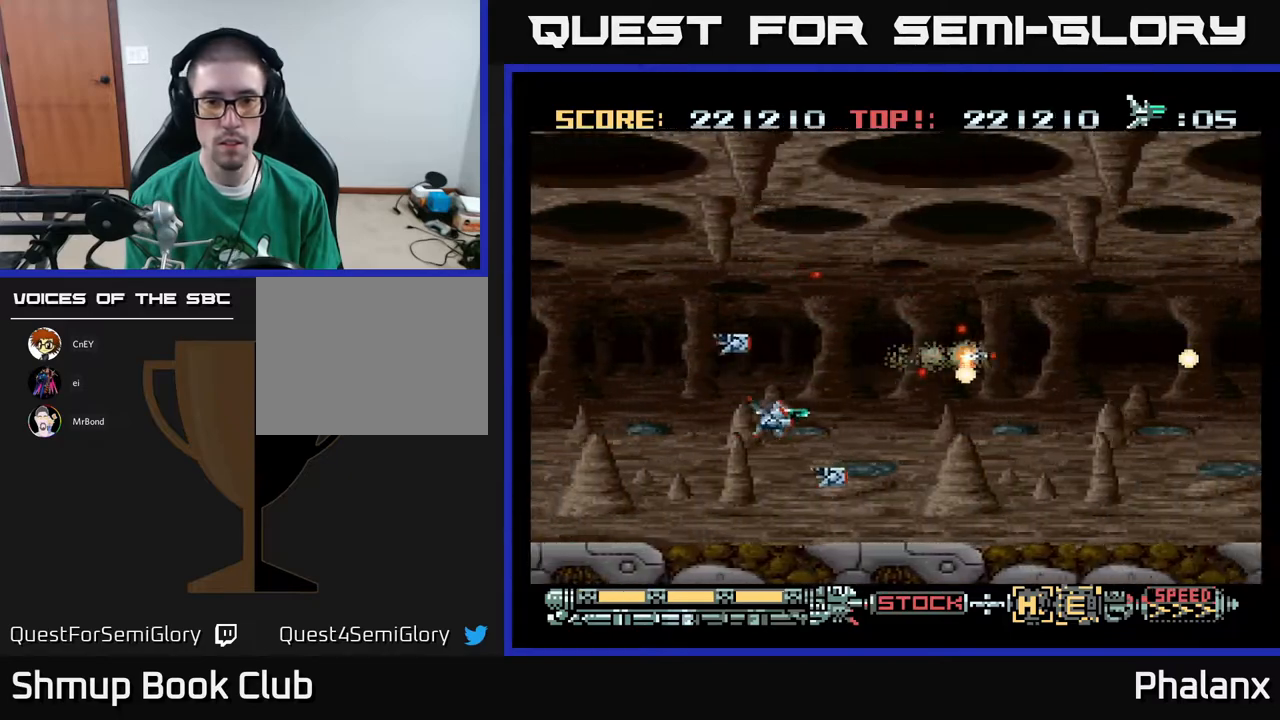
{"buttons": ["A"], "right_stick": "center", "events": [[167, "DPAD_UP", "down"], [250, "DPAD_UP", "up"]]}
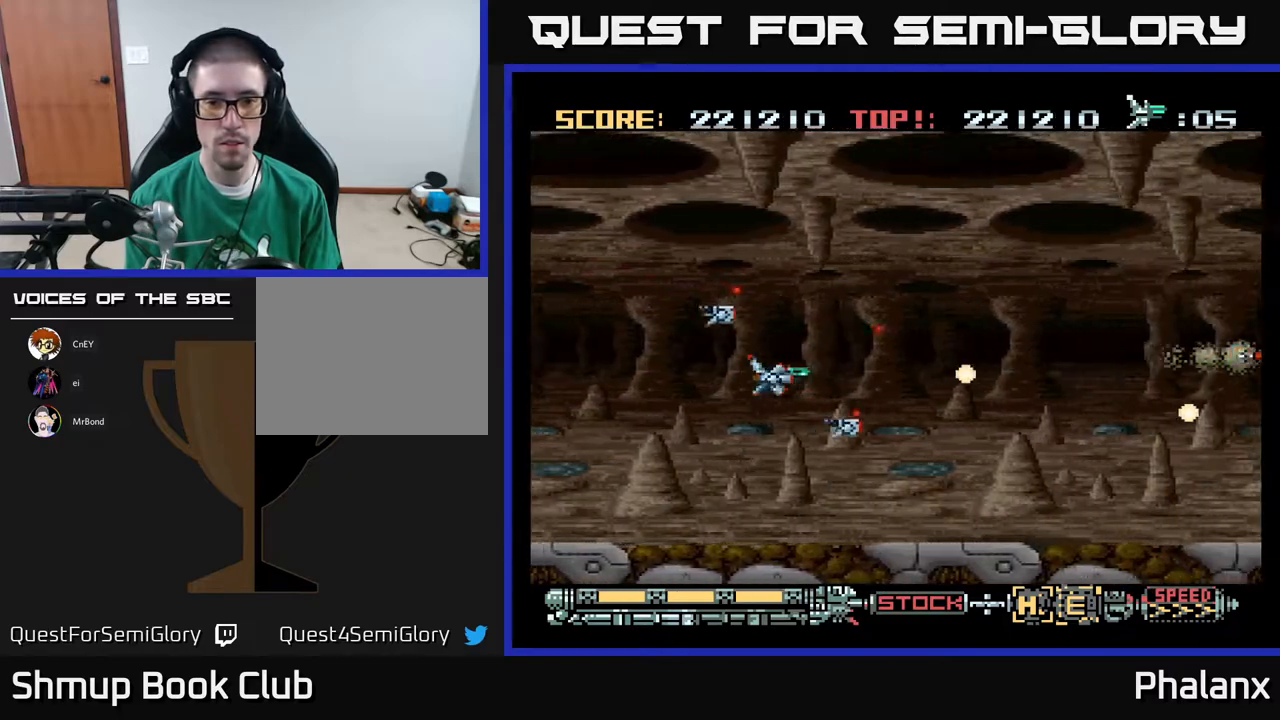
{"buttons": ["A", "DPAD_RIGHT"], "right_stick": "center", "events": [[200, "DPAD_RIGHT", "down"], [267, "DPAD_DOWN", "down"], [350, "DPAD_DOWN", "up"]]}
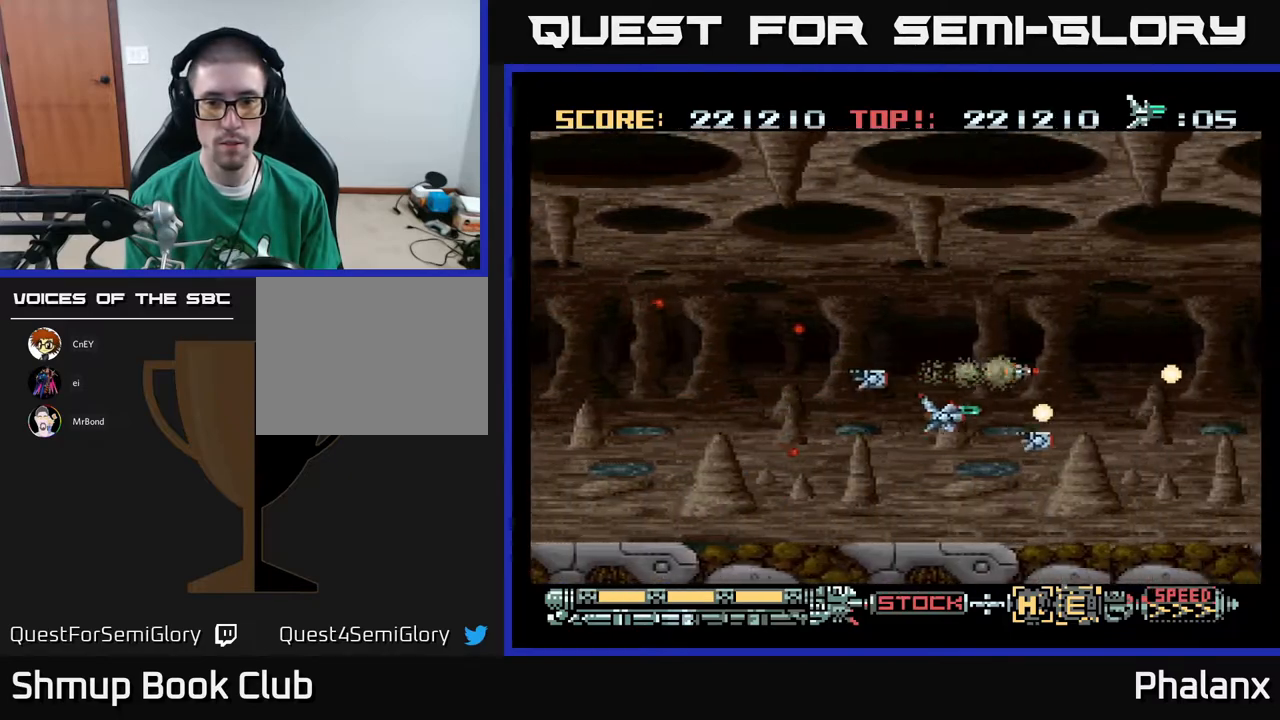
{"buttons": ["A"], "right_stick": "center", "events": [[117, "DPAD_RIGHT", "up"], [183, "X", "down"], [267, "X", "up"], [400, "DPAD_LEFT", "down"], [400, "DPAD_UP", "down"], [450, "DPAD_LEFT", "up"], [450, "DPAD_UP", "up"]]}
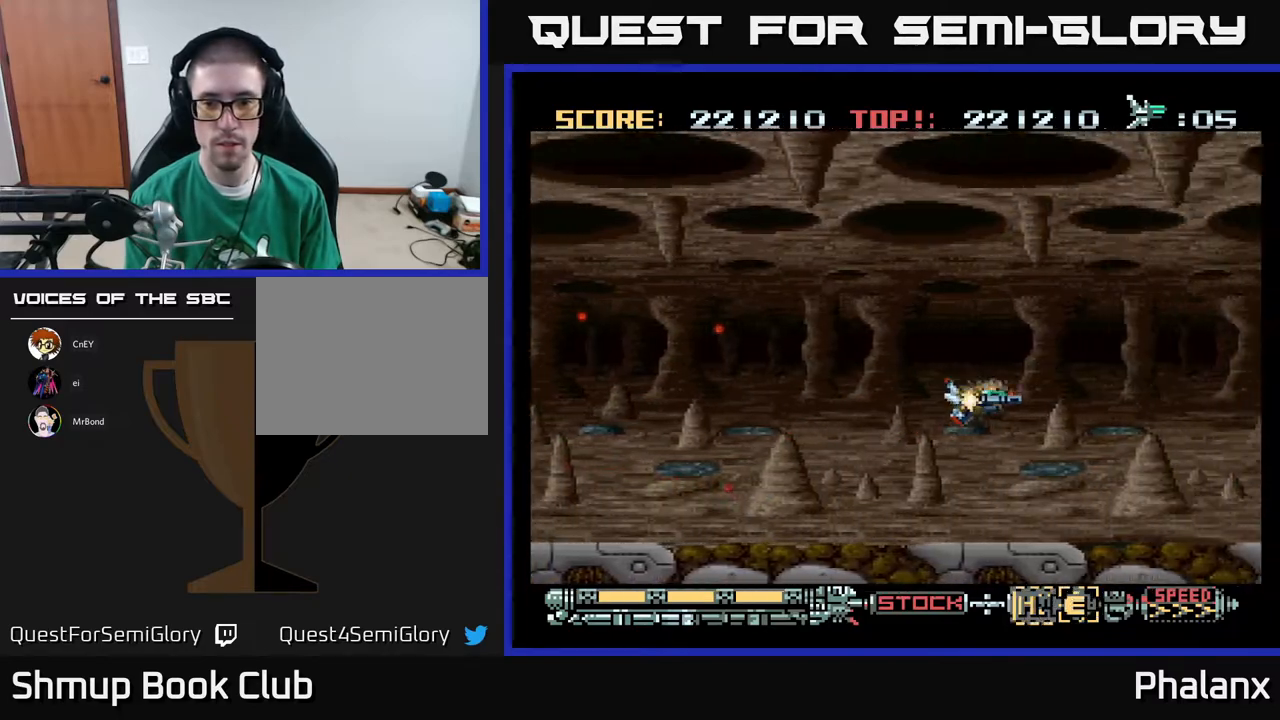
{"buttons": ["A"], "right_stick": "center", "events": []}
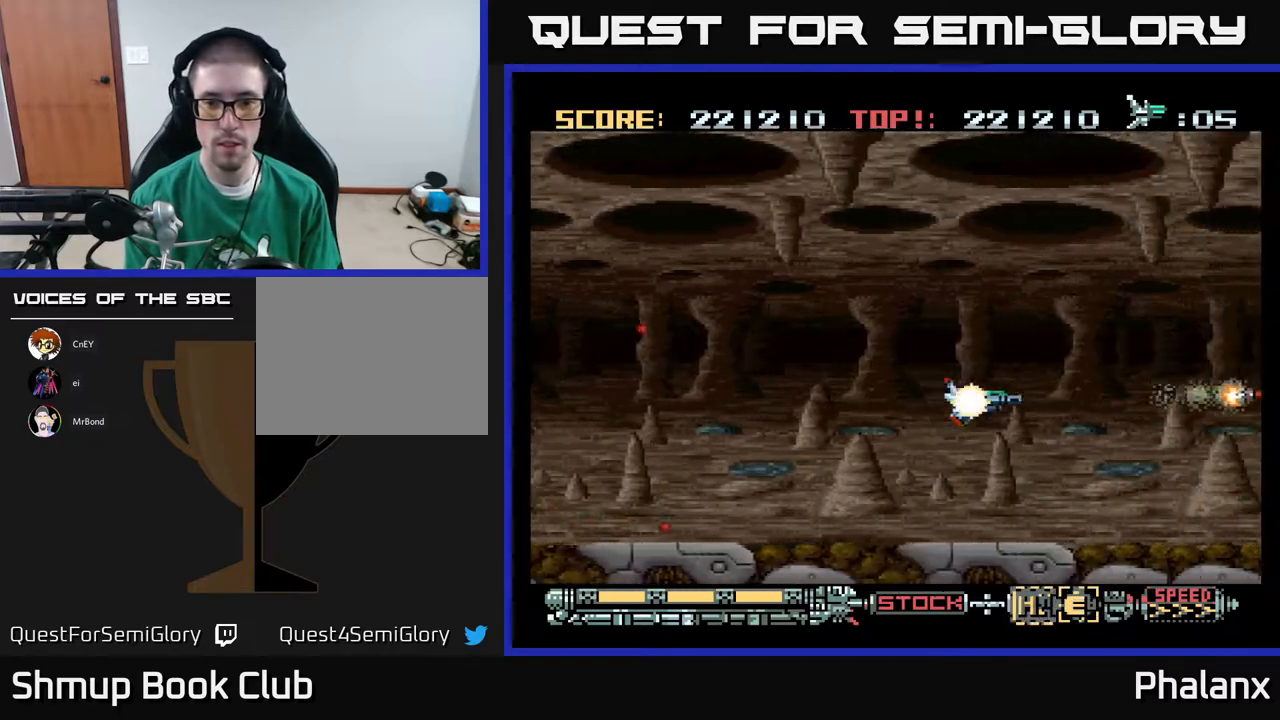
{"buttons": ["A", "DPAD_UP", "DPAD_LEFT"], "right_stick": "center", "events": [[467, "DPAD_LEFT", "down"], [467, "DPAD_UP", "down"]]}
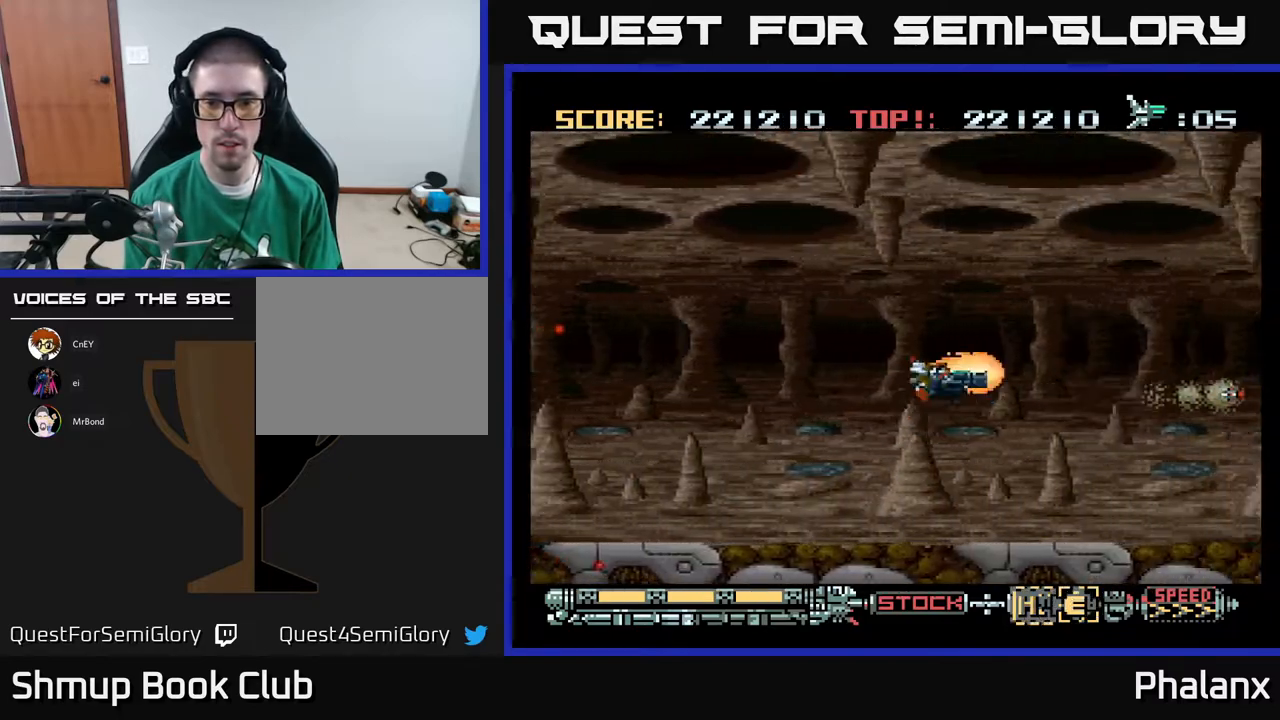
{"buttons": ["A"], "right_stick": "center", "events": [[17, "A", "up"], [17, "DPAD_UP", "up"], [50, "DPAD_LEFT", "up"], [67, "A", "down"]]}
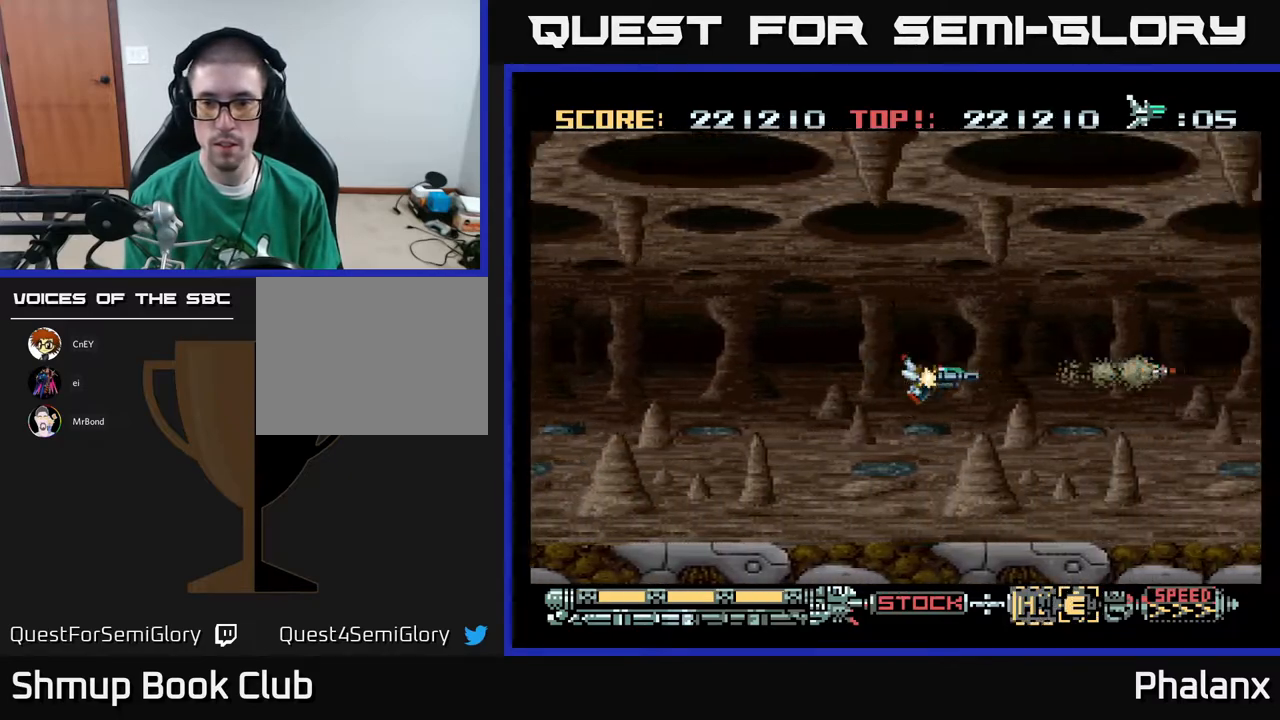
{"buttons": ["A"], "right_stick": "center", "events": []}
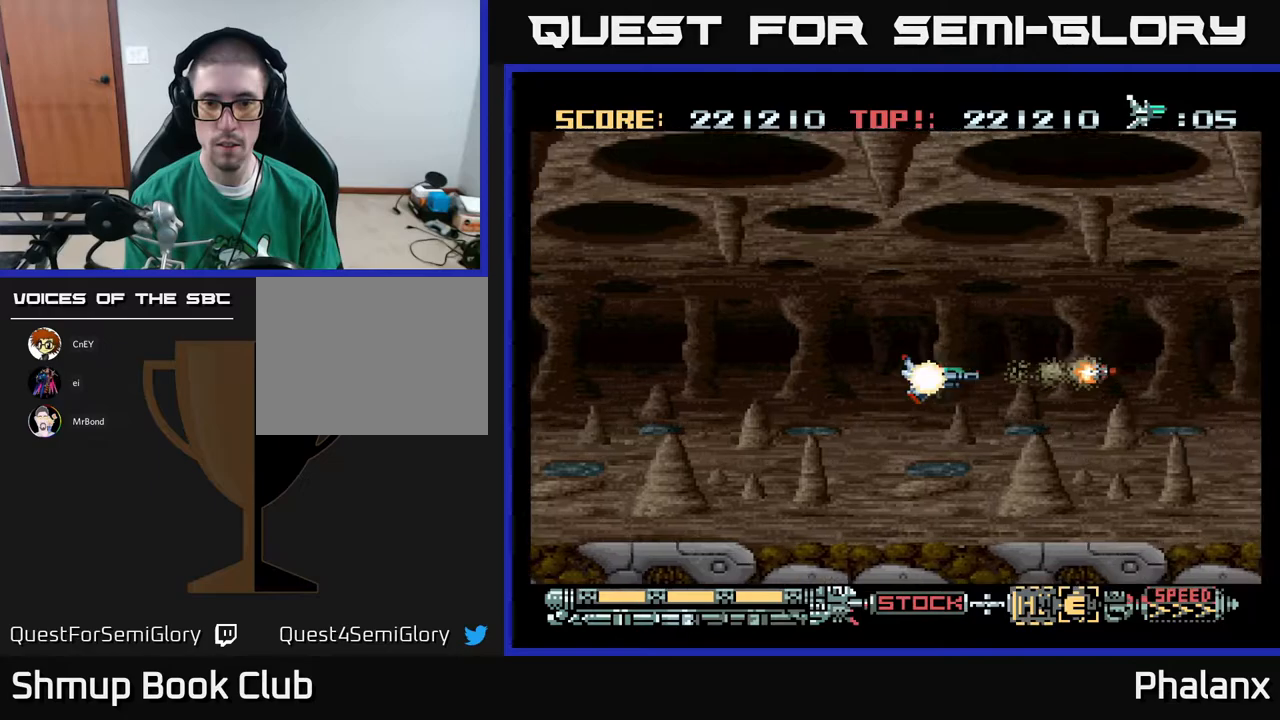
{"buttons": ["A"], "right_stick": "center", "events": [[250, "DPAD_LEFT", "down"], [350, "A", "up"], [367, "DPAD_LEFT", "up"], [400, "A", "down"]]}
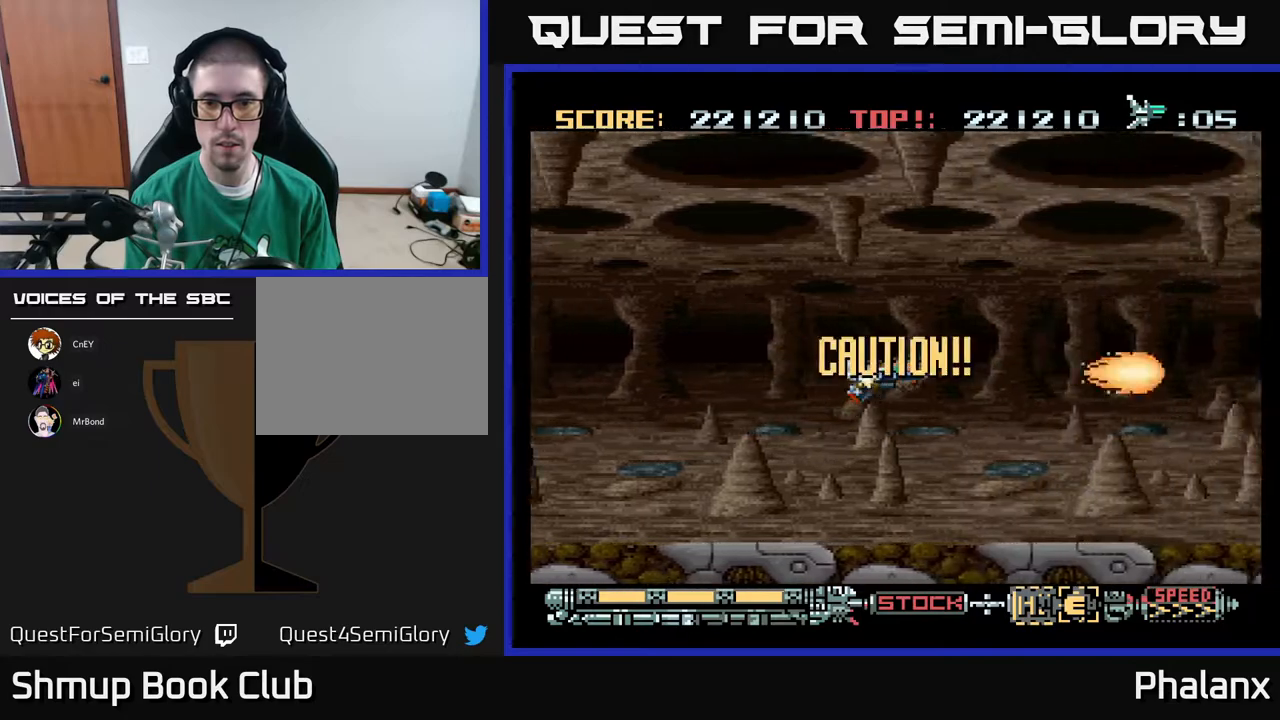
{"buttons": ["A"], "right_stick": "center", "events": []}
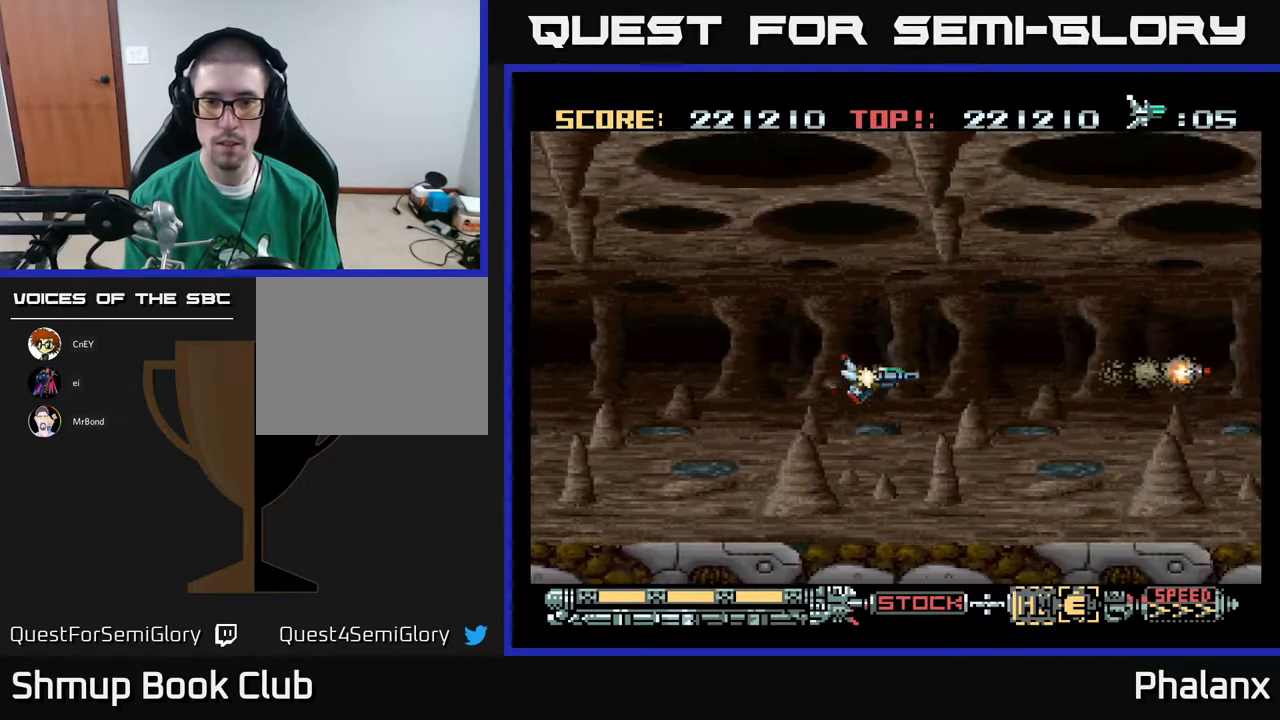
{"buttons": ["A"], "right_stick": "center", "events": []}
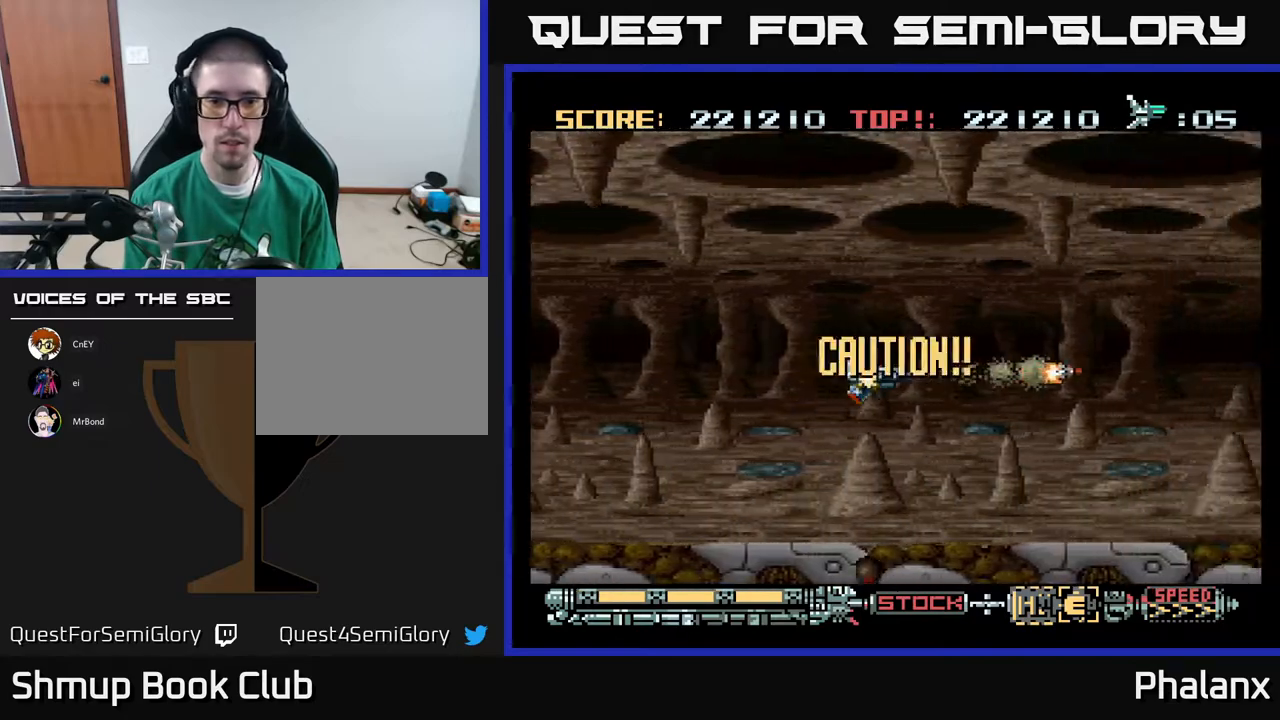
{"buttons": ["A", "DPAD_UP", "DPAD_RIGHT"], "right_stick": "center", "events": [[50, "DPAD_LEFT", "down"], [117, "A", "up"], [167, "DPAD_LEFT", "up"], [183, "A", "down"], [250, "X", "down"], [333, "DPAD_UP", "down"], [333, "X", "up"], [467, "DPAD_RIGHT", "down"]]}
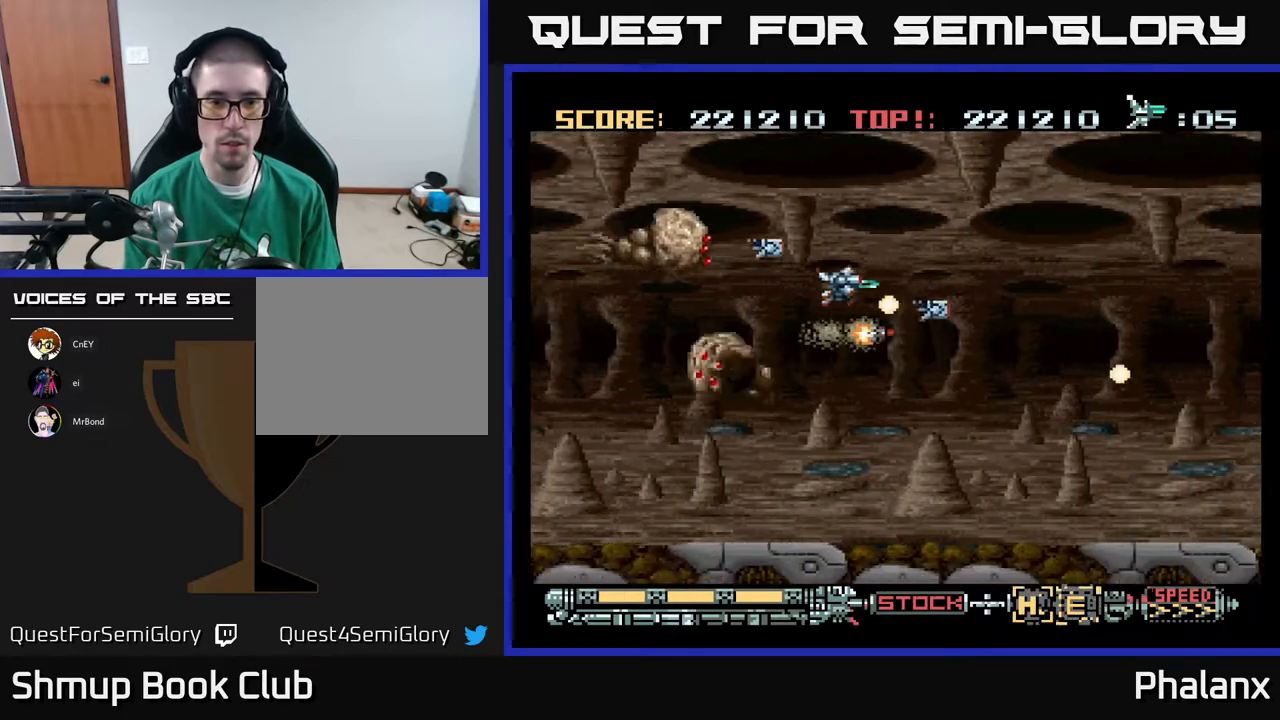
{"buttons": ["A", "DPAD_RIGHT"], "right_stick": "center", "events": [[83, "DPAD_UP", "up"]]}
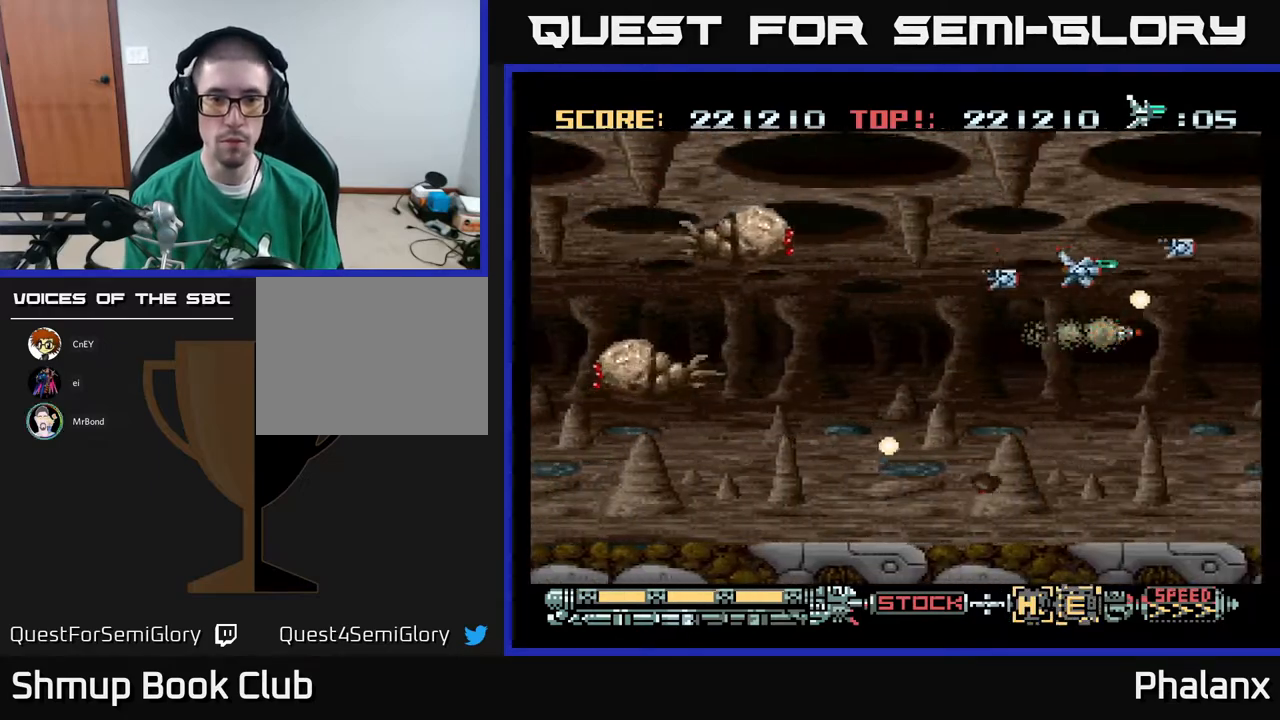
{"buttons": ["A", "DPAD_LEFT"], "right_stick": "center", "events": [[17, "DPAD_RIGHT", "up"], [250, "DPAD_RIGHT", "down"], [367, "DPAD_DOWN", "down"], [417, "DPAD_RIGHT", "up"], [433, "DPAD_DOWN", "up"], [467, "DPAD_LEFT", "down"]]}
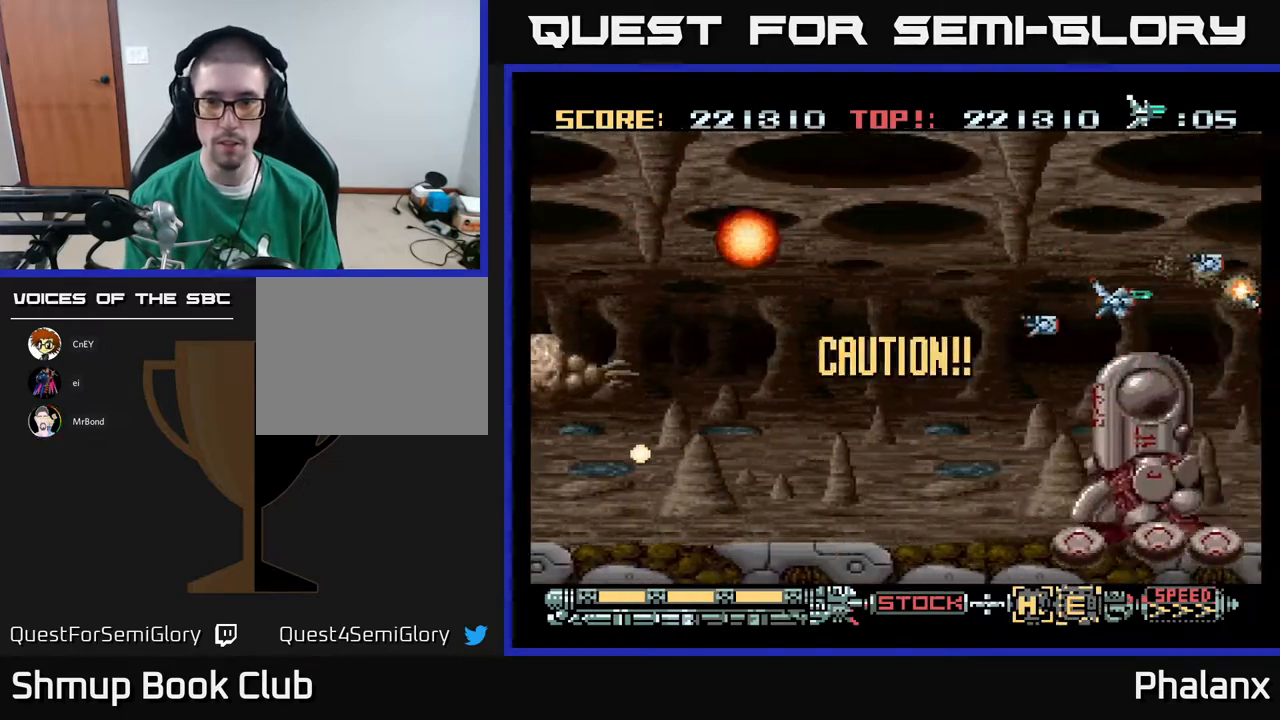
{"buttons": ["A", "DPAD_LEFT"], "right_stick": "center", "events": [[183, "DPAD_LEFT", "up"], [317, "DPAD_LEFT", "down"]]}
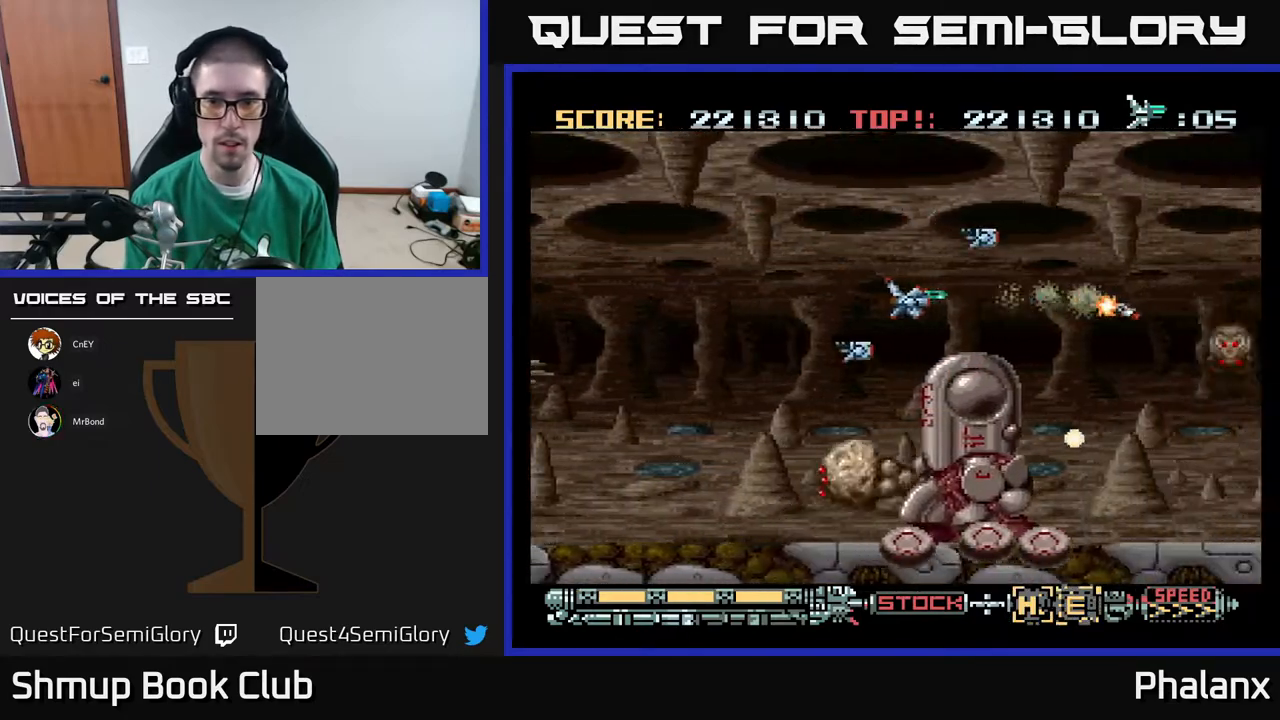
{"buttons": ["A", "DPAD_UP"], "right_stick": "center", "events": [[350, "X", "down"], [450, "X", "up"], [500, "DPAD_LEFT", "up"], [500, "DPAD_UP", "down"]]}
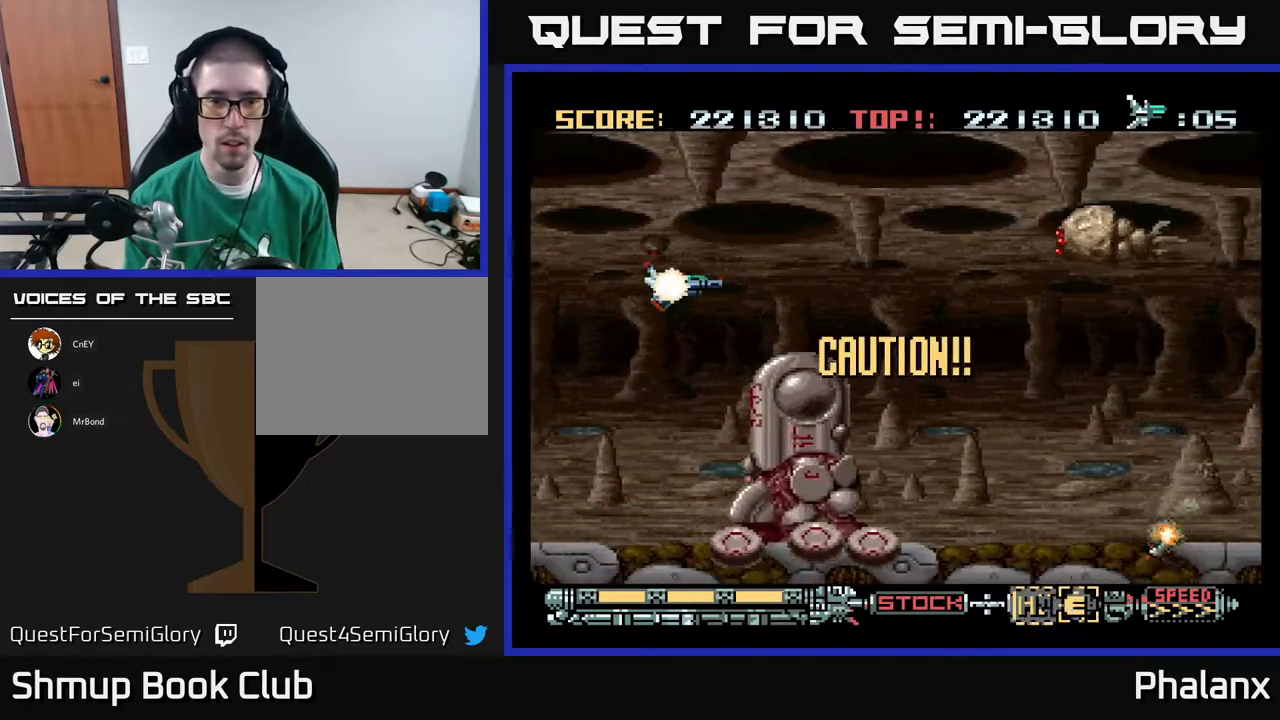
{"buttons": ["A", "DPAD_LEFT"], "right_stick": "center", "events": [[50, "DPAD_UP", "up"], [100, "DPAD_DOWN", "down"], [100, "DPAD_RIGHT", "down"], [150, "DPAD_DOWN", "up"], [300, "DPAD_UP", "down"], [333, "DPAD_RIGHT", "up"], [467, "DPAD_LEFT", "down"], [500, "DPAD_UP", "up"]]}
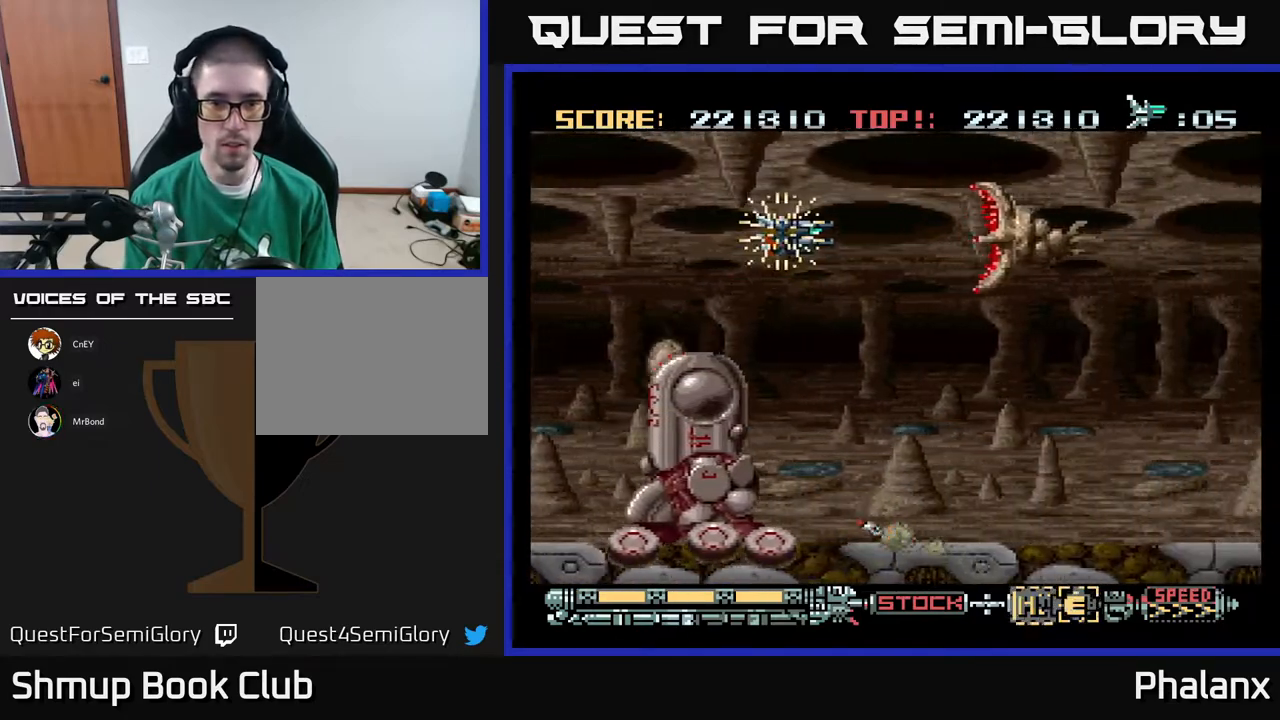
{"buttons": ["A", "DPAD_DOWN", "DPAD_LEFT"], "right_stick": "center", "events": [[83, "DPAD_LEFT", "up"], [200, "DPAD_LEFT", "down"], [217, "DPAD_UP", "down"], [367, "DPAD_UP", "up"], [483, "DPAD_DOWN", "down"]]}
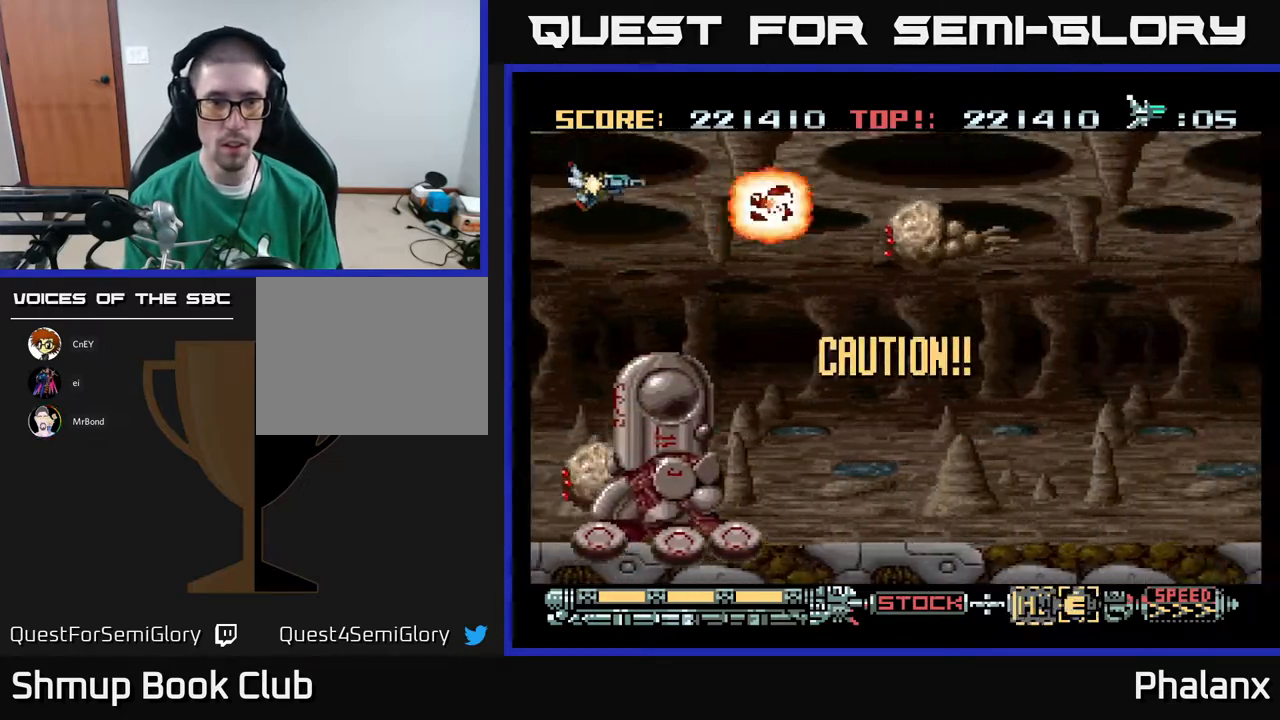
{"buttons": ["A"], "right_stick": "center", "events": [[17, "DPAD_LEFT", "up"], [83, "DPAD_DOWN", "up"], [83, "DPAD_LEFT", "down"], [133, "DPAD_LEFT", "up"], [167, "A", "up"], [267, "A", "down"]]}